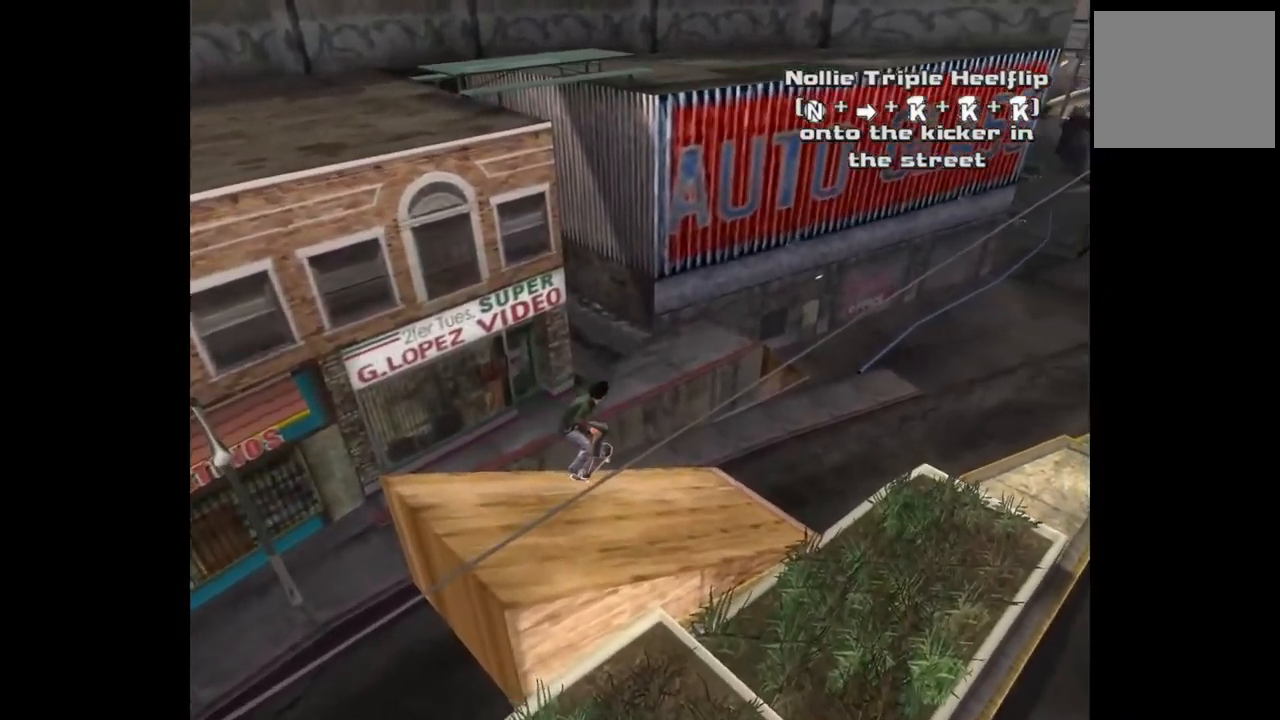
Gameplay with a controller (PlayStation layout); each line is a JSON object with the inputs held at the frame after it. "events" lists button and stick changes between this image and that frame as [ms after this image, input, new state], when the widget could be followed in between.
{"buttons": [], "left_stick": "center", "right_stick": "center", "events": [[283, "L1", "down"], [283, "R1", "down"], [450, "R1", "up"], [467, "L1", "up"]]}
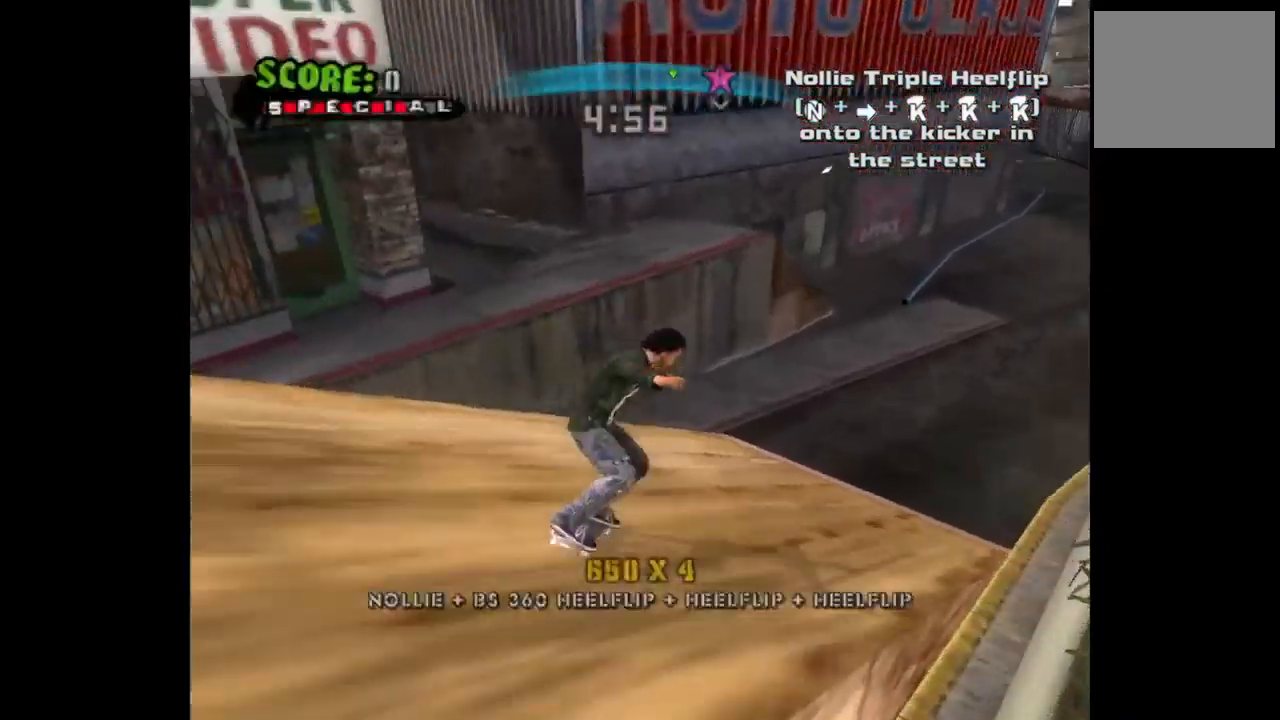
{"buttons": [], "left_stick": "center", "right_stick": "center", "events": [[33, "L1", "down"], [33, "R1", "down"], [117, "DPAD_RIGHT", "down"], [183, "L1", "up"], [200, "R1", "up"], [450, "DPAD_RIGHT", "up"]]}
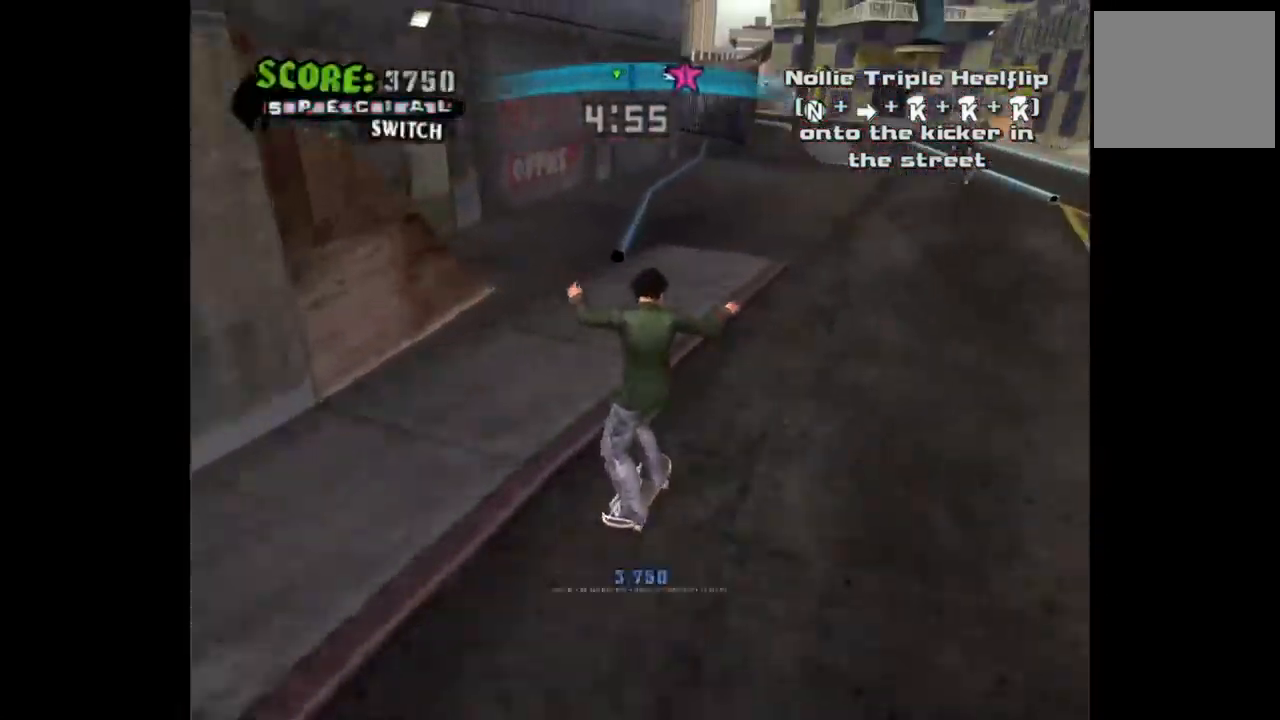
{"buttons": [], "left_stick": "center", "right_stick": "center", "events": [[433, "DPAD_RIGHT", "down"], [450, "DPAD_RIGHT", "up"]]}
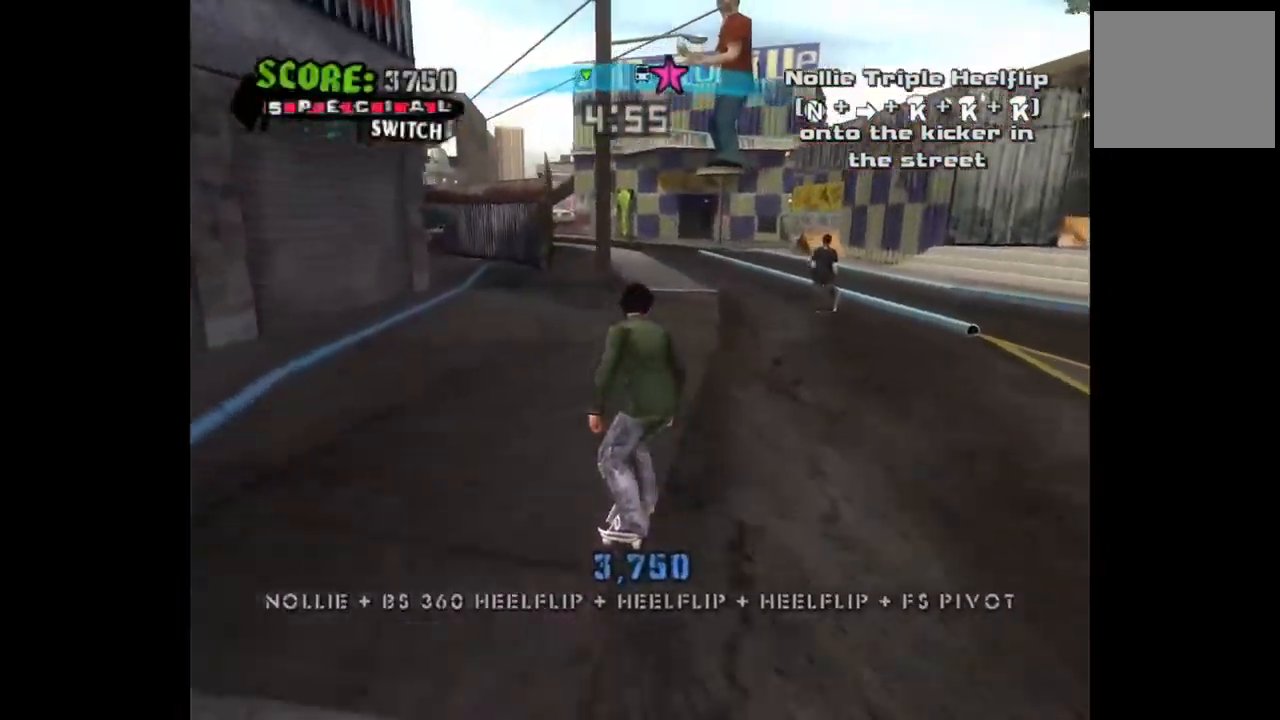
{"buttons": [], "left_stick": "center", "right_stick": "center", "events": []}
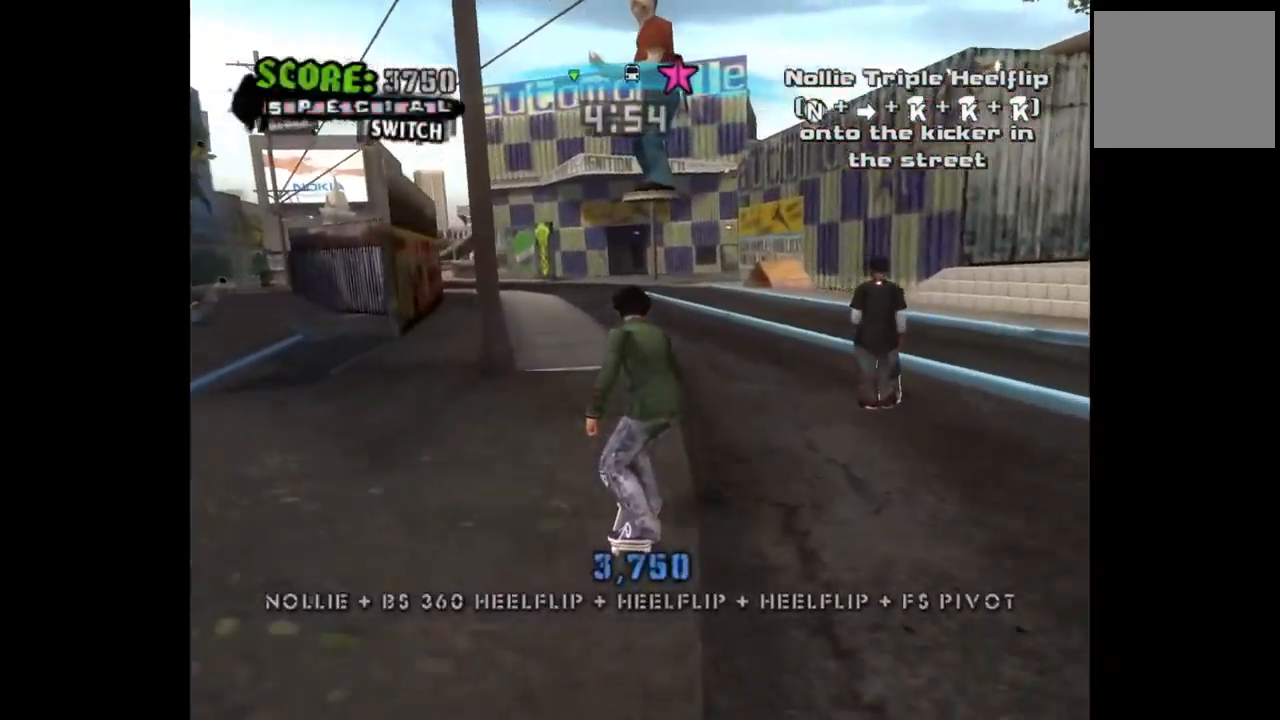
{"buttons": [], "left_stick": "center", "right_stick": "center", "events": [[183, "START", "down"], [383, "START", "up"]]}
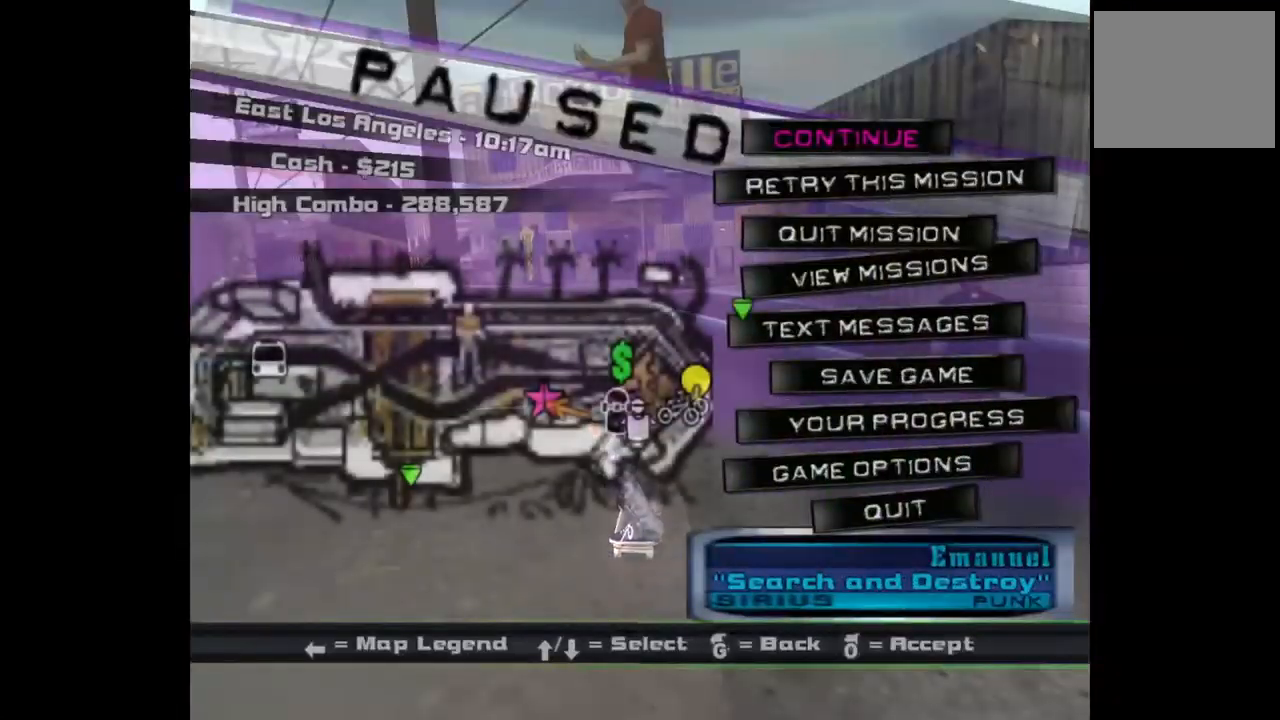
{"buttons": [], "left_stick": "center", "right_stick": "center", "events": [[117, "DPAD_DOWN", "down"], [217, "DPAD_DOWN", "up"], [300, "CROSS", "down"], [417, "CROSS", "up"]]}
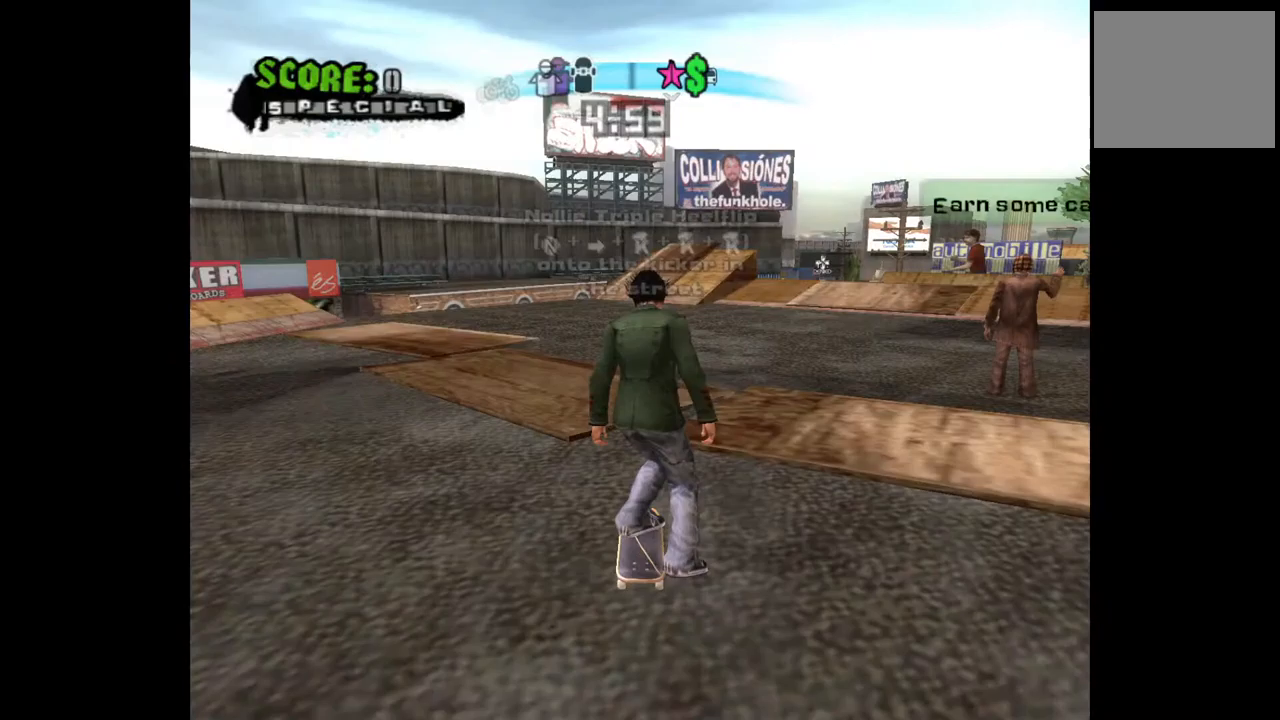
{"buttons": ["CROSS"], "left_stick": "center", "right_stick": "center", "events": [[33, "CROSS", "down"], [217, "DPAD_RIGHT", "down"], [333, "DPAD_RIGHT", "up"]]}
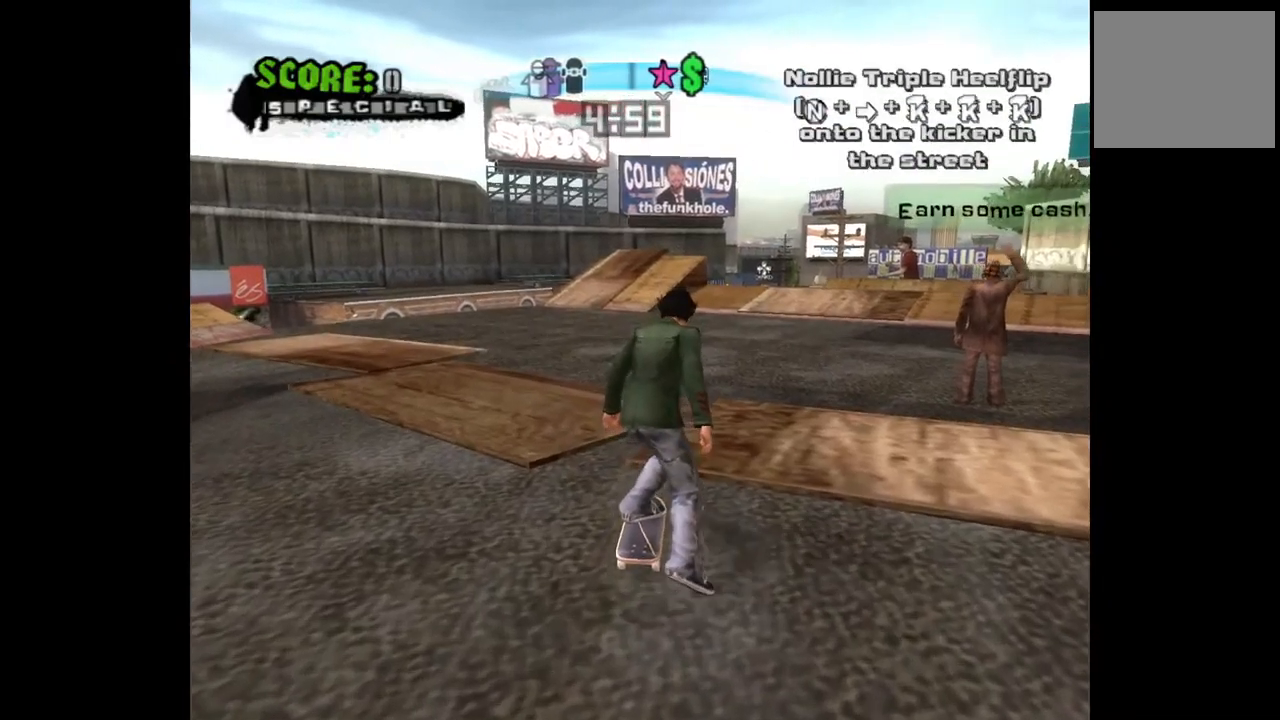
{"buttons": ["CROSS"], "left_stick": "center", "right_stick": "center", "events": [[83, "DPAD_LEFT", "down"], [167, "DPAD_LEFT", "up"]]}
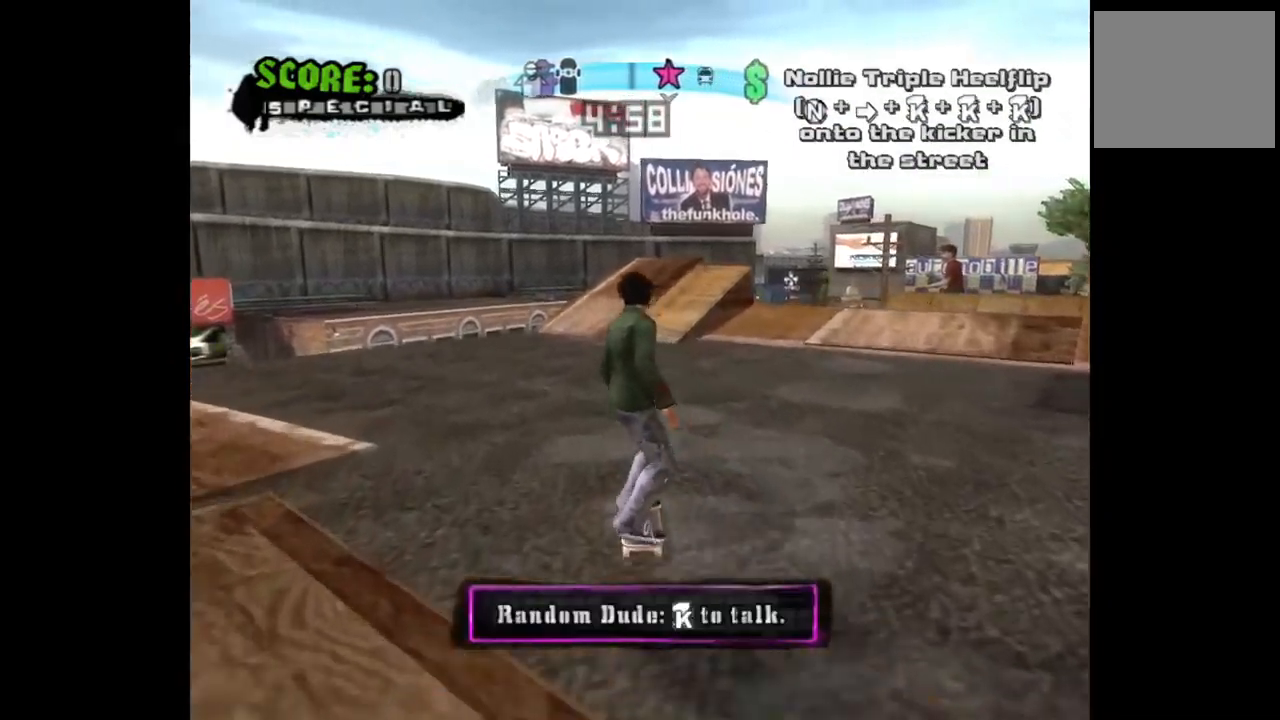
{"buttons": ["CROSS"], "left_stick": "center", "right_stick": "center", "events": []}
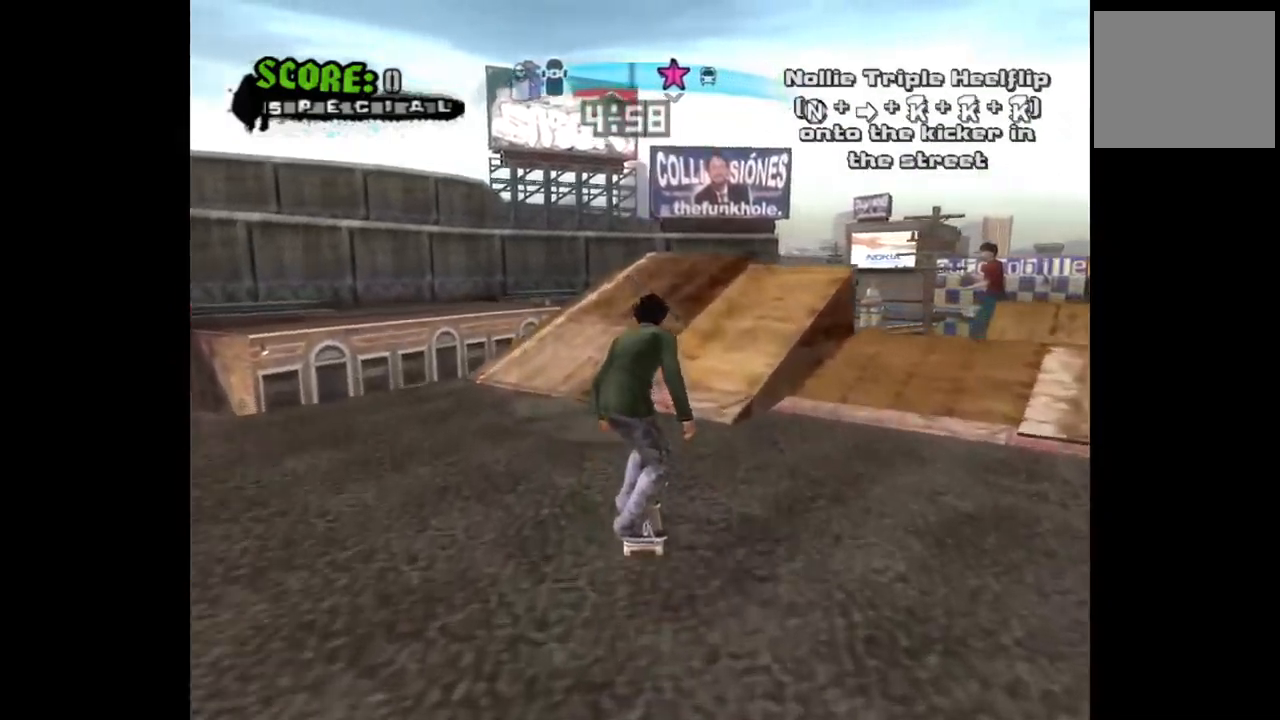
{"buttons": ["CROSS"], "left_stick": "center", "right_stick": "center", "events": [[17, "L3", "down"], [117, "L3", "up"]]}
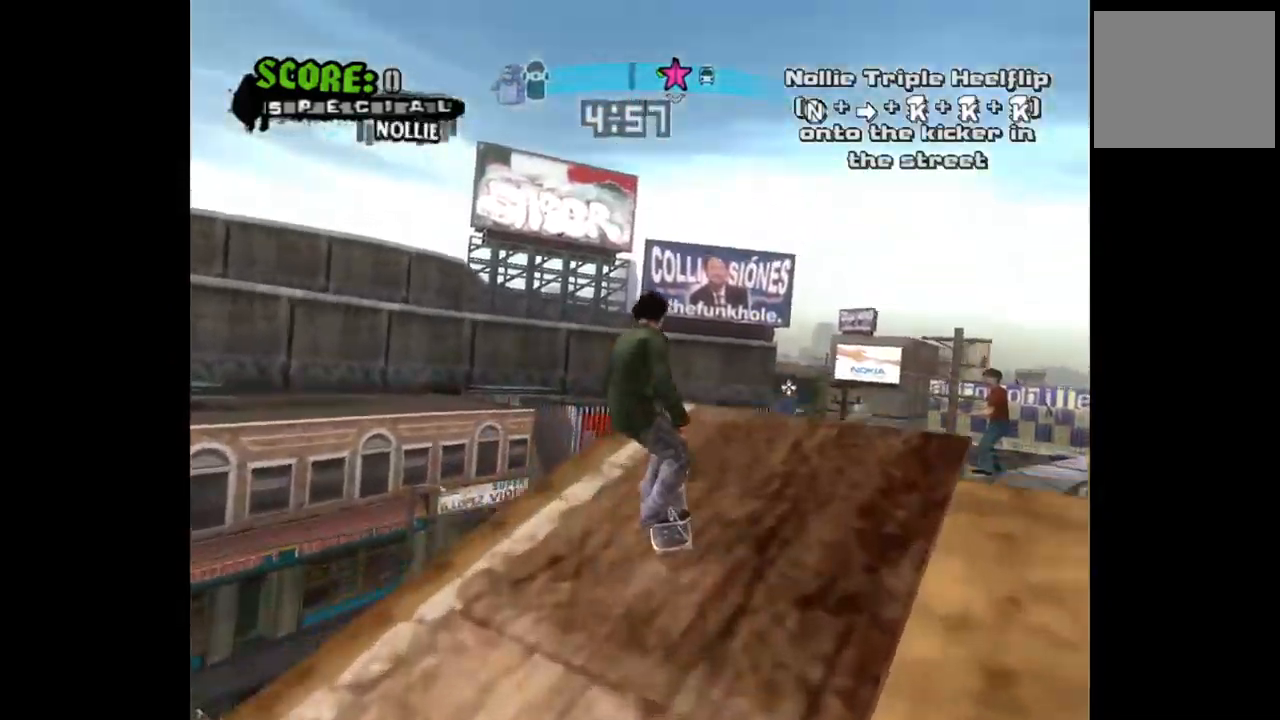
{"buttons": ["SQUARE", "DPAD_RIGHT"], "left_stick": "center", "right_stick": "center", "events": [[17, "DPAD_LEFT", "down"], [133, "DPAD_LEFT", "up"], [150, "CROSS", "up"], [200, "DPAD_RIGHT", "down"], [217, "SQUARE", "down"], [333, "SQUARE", "up"], [467, "SQUARE", "down"]]}
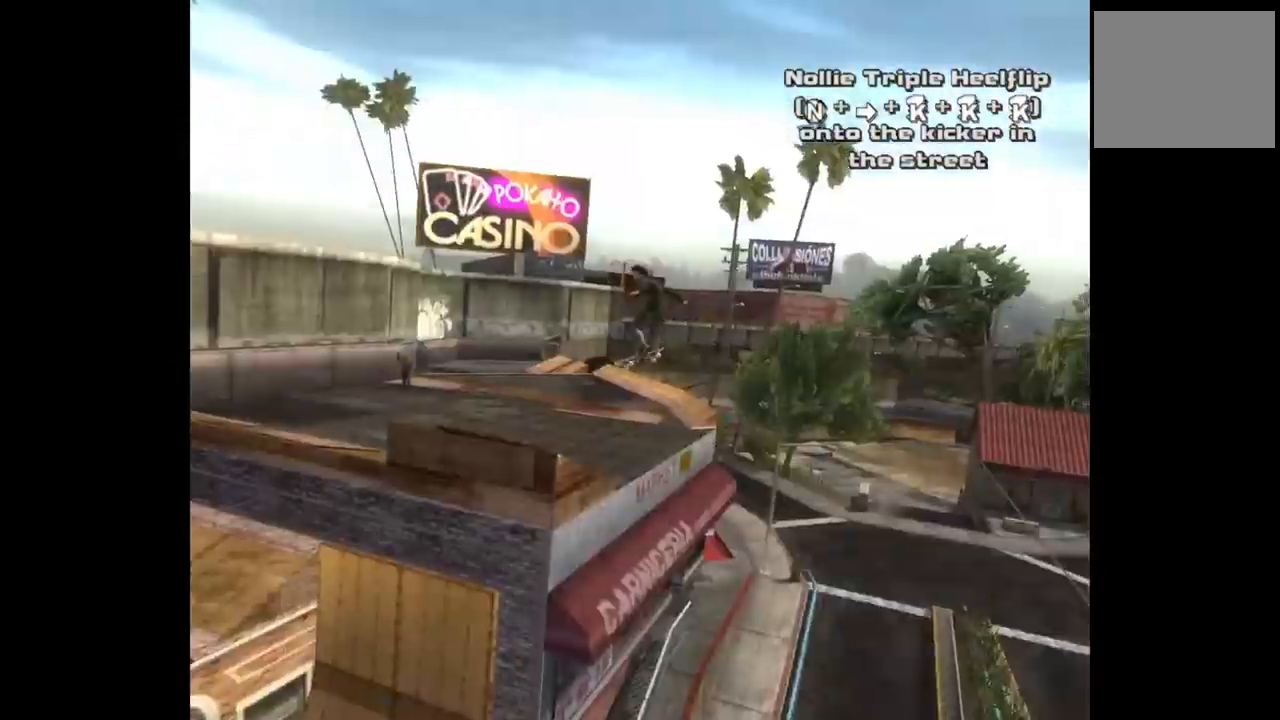
{"buttons": ["DPAD_RIGHT"], "left_stick": "center", "right_stick": "center", "events": [[83, "SQUARE", "up"], [167, "SQUARE", "down"], [283, "SQUARE", "up"]]}
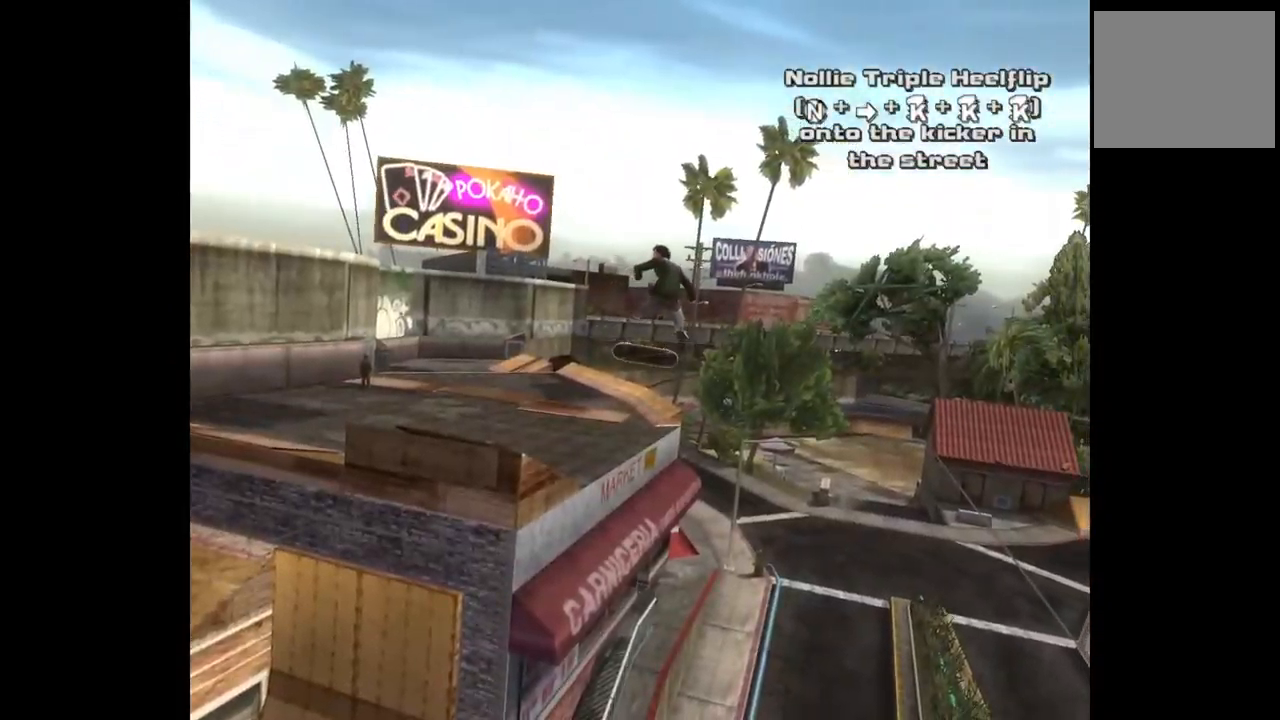
{"buttons": ["DPAD_RIGHT"], "left_stick": "center", "right_stick": "center", "events": []}
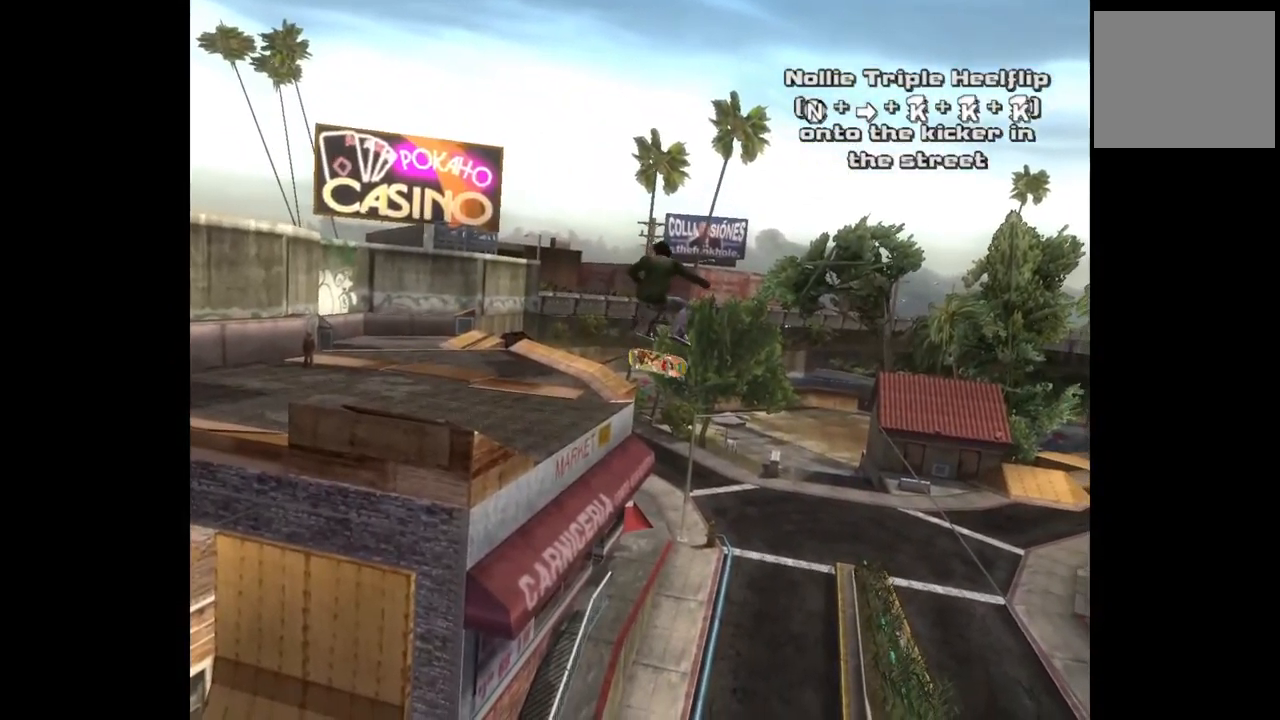
{"buttons": ["DPAD_RIGHT"], "left_stick": "center", "right_stick": "center", "events": []}
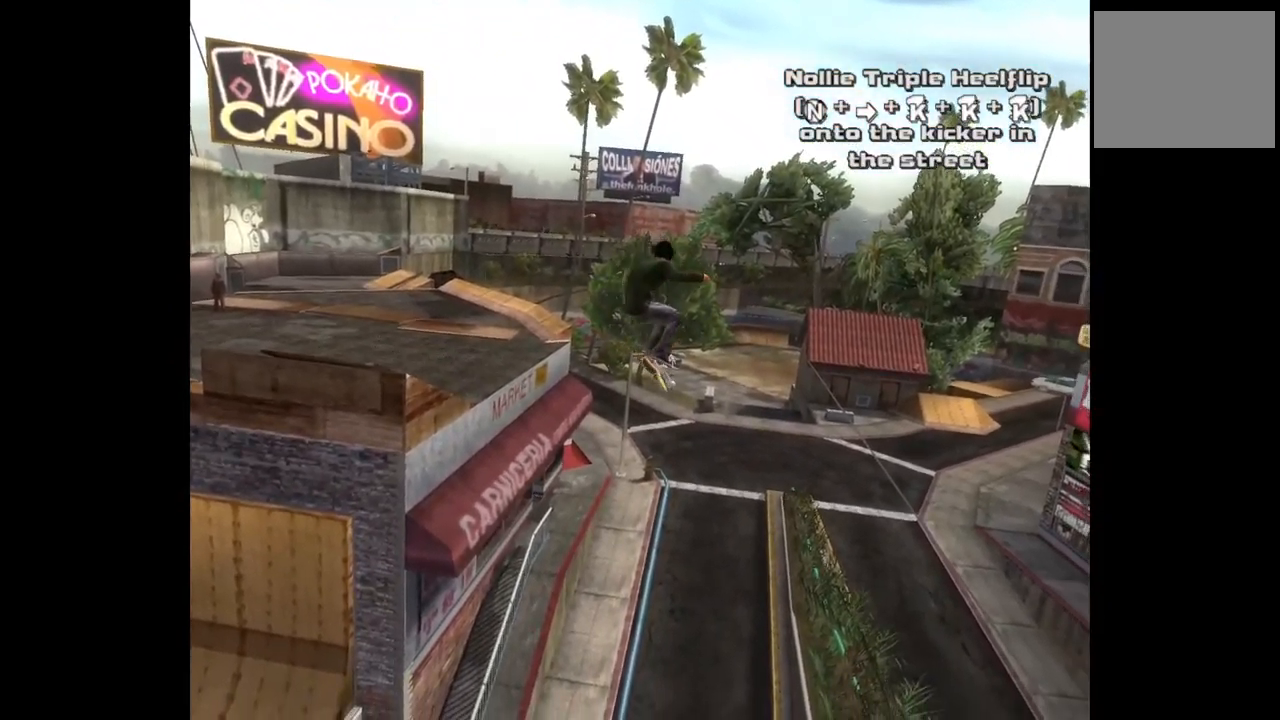
{"buttons": ["DPAD_RIGHT"], "left_stick": "center", "right_stick": "center", "events": []}
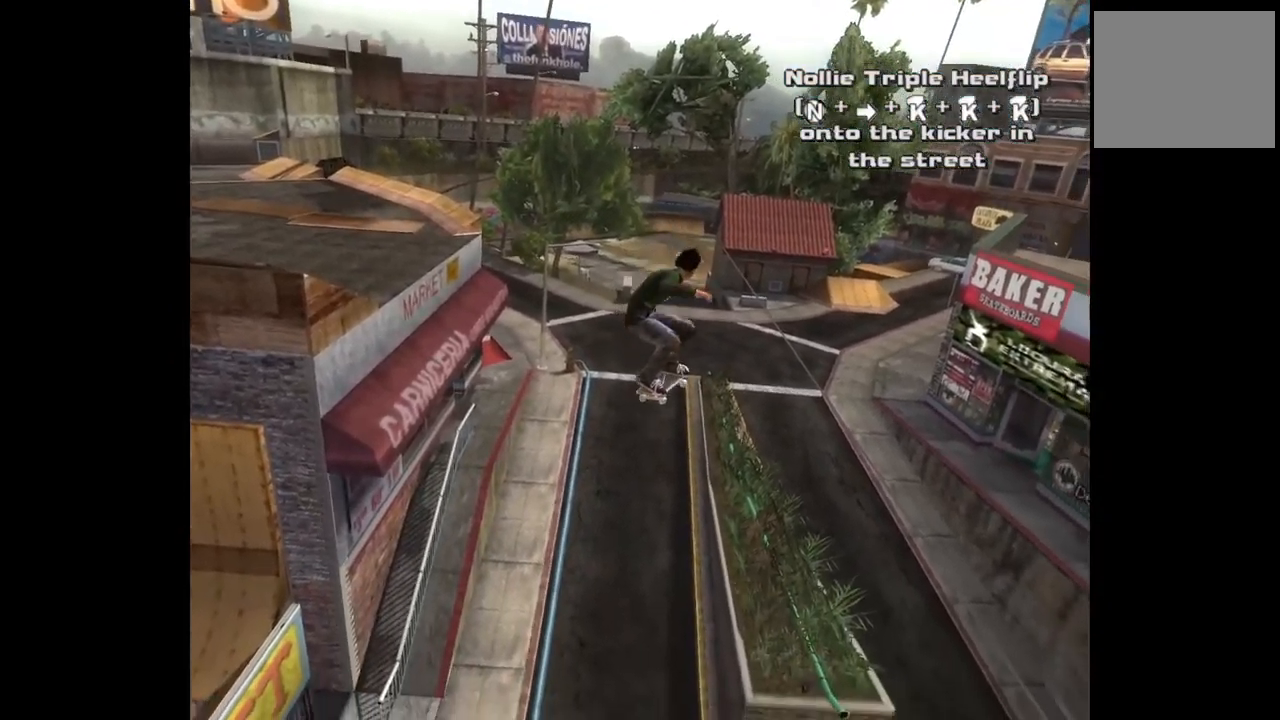
{"buttons": ["DPAD_RIGHT"], "left_stick": "center", "right_stick": "center", "events": []}
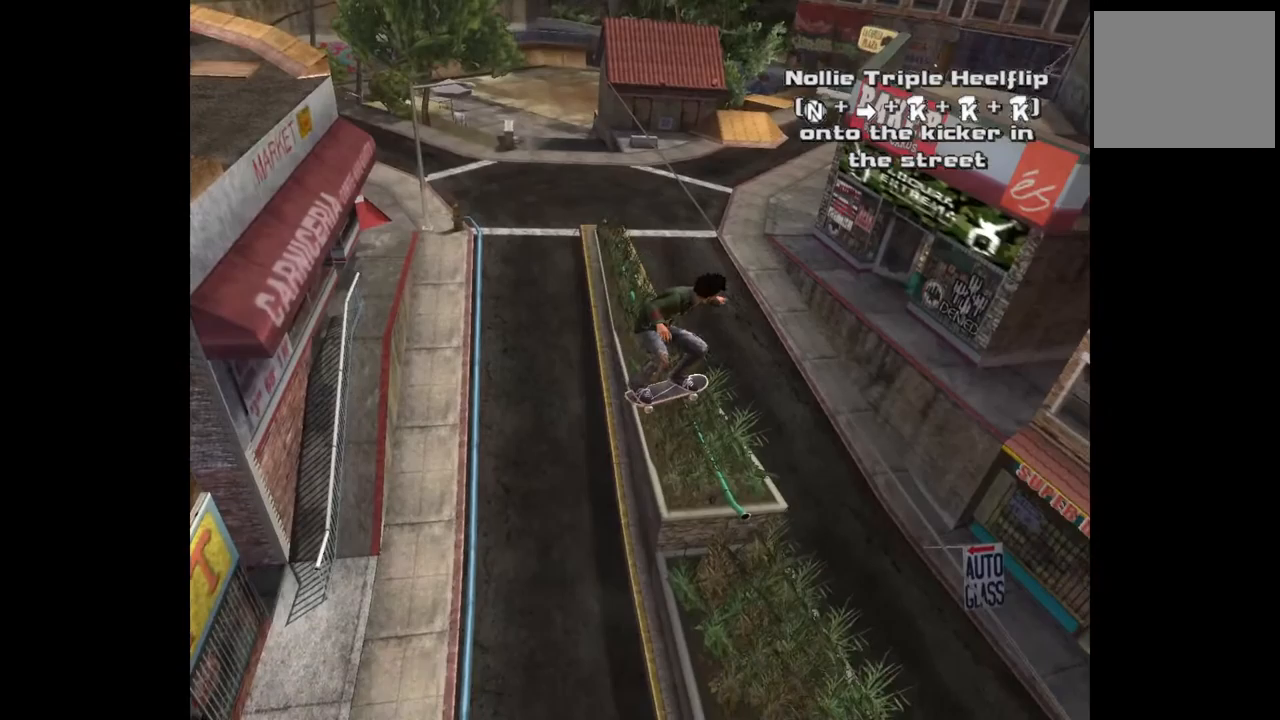
{"buttons": ["DPAD_RIGHT"], "left_stick": "center", "right_stick": "center", "events": [[167, "DPAD_RIGHT", "up"], [233, "DPAD_RIGHT", "down"]]}
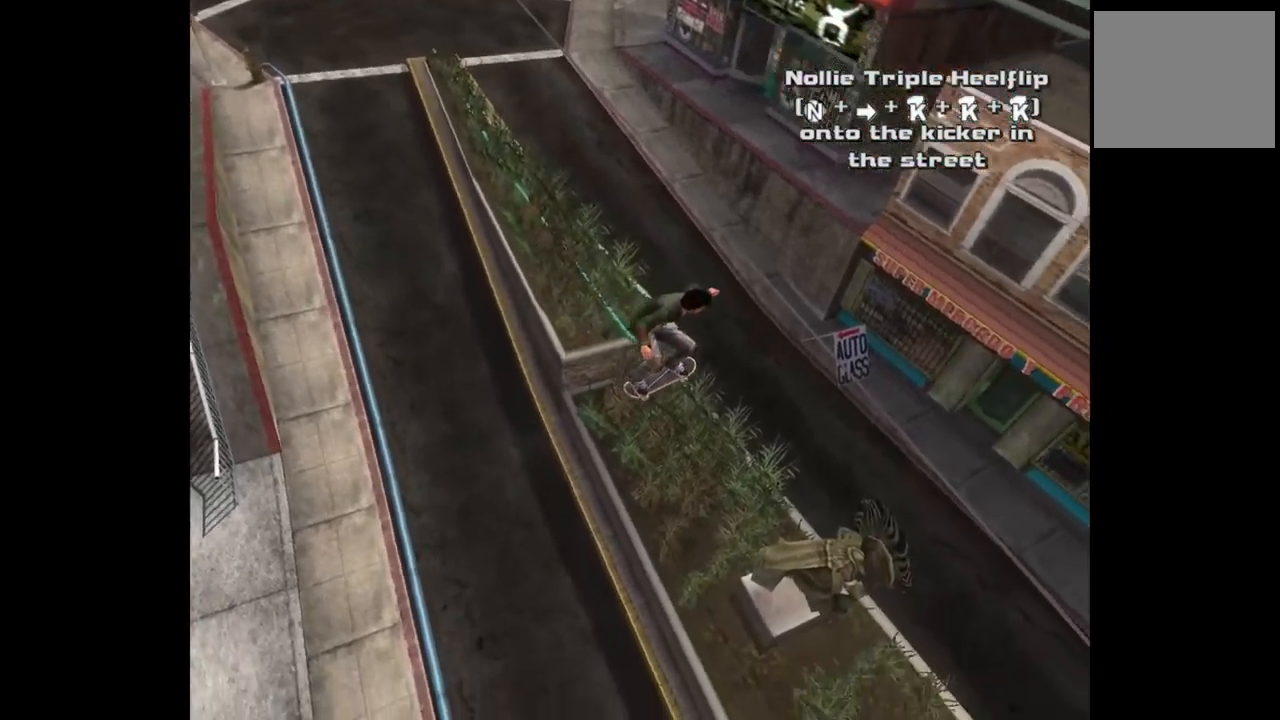
{"buttons": ["DPAD_RIGHT"], "left_stick": "center", "right_stick": "center", "events": []}
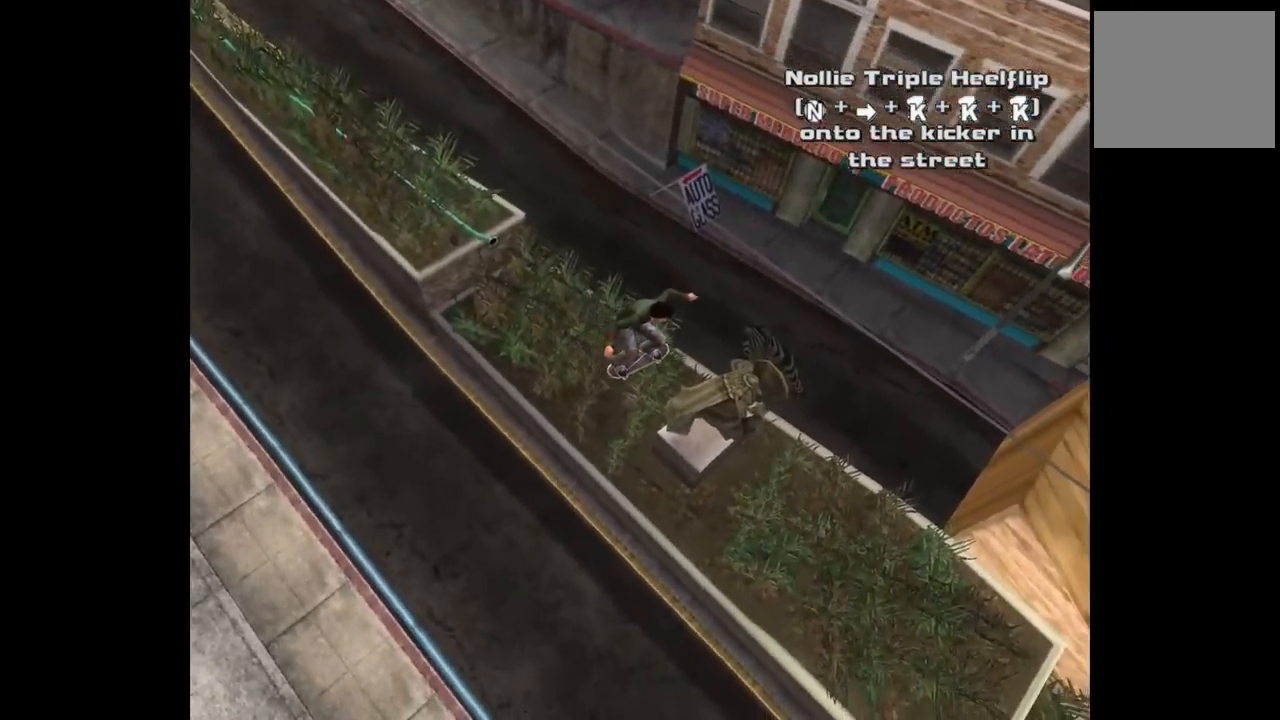
{"buttons": [], "left_stick": "center", "right_stick": "center", "events": [[417, "DPAD_RIGHT", "up"]]}
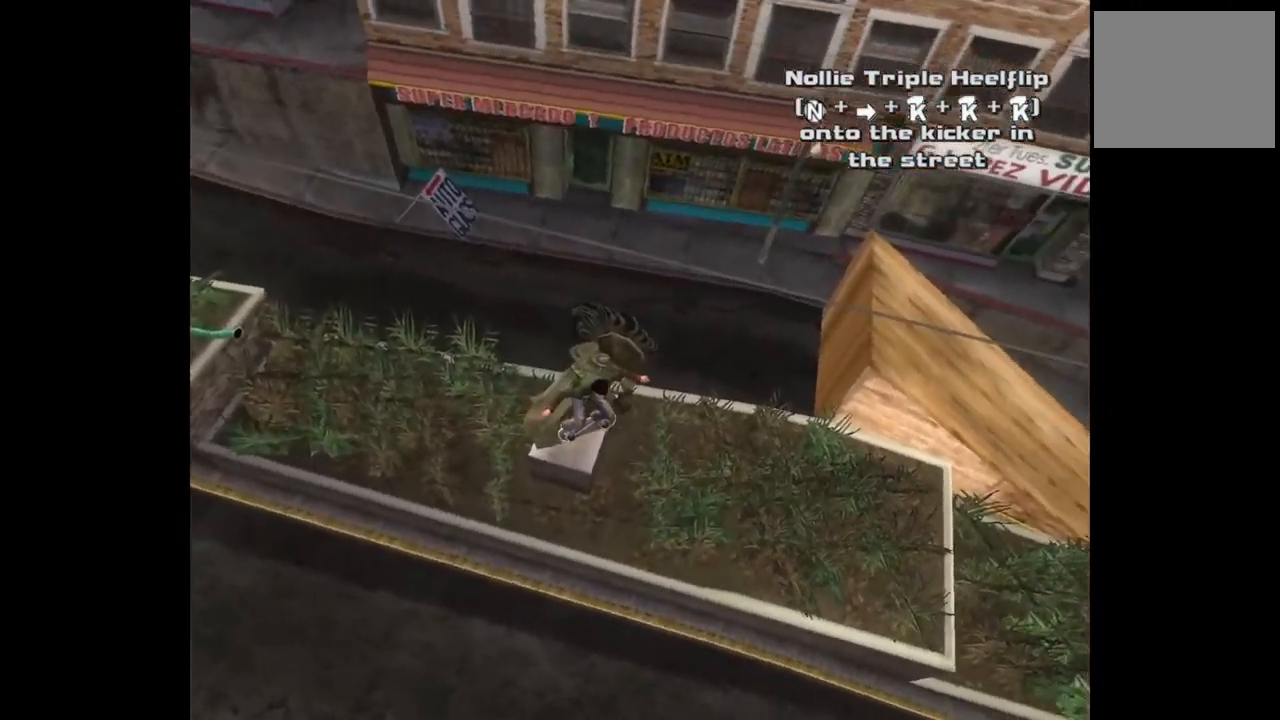
{"buttons": [], "left_stick": "center", "right_stick": "center", "events": [[183, "START", "down"], [350, "START", "up"]]}
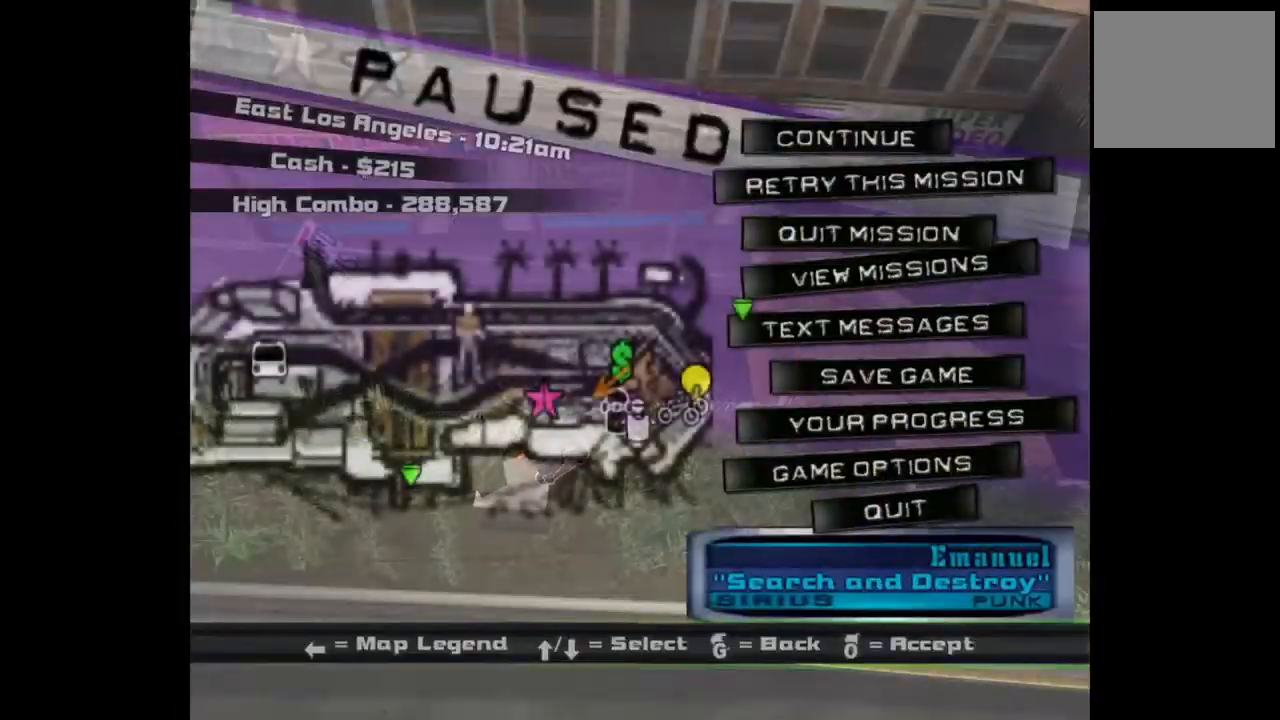
{"buttons": ["DPAD_DOWN"], "left_stick": "center", "right_stick": "center", "events": [[83, "DPAD_DOWN", "down"], [200, "DPAD_DOWN", "up"], [433, "DPAD_DOWN", "down"]]}
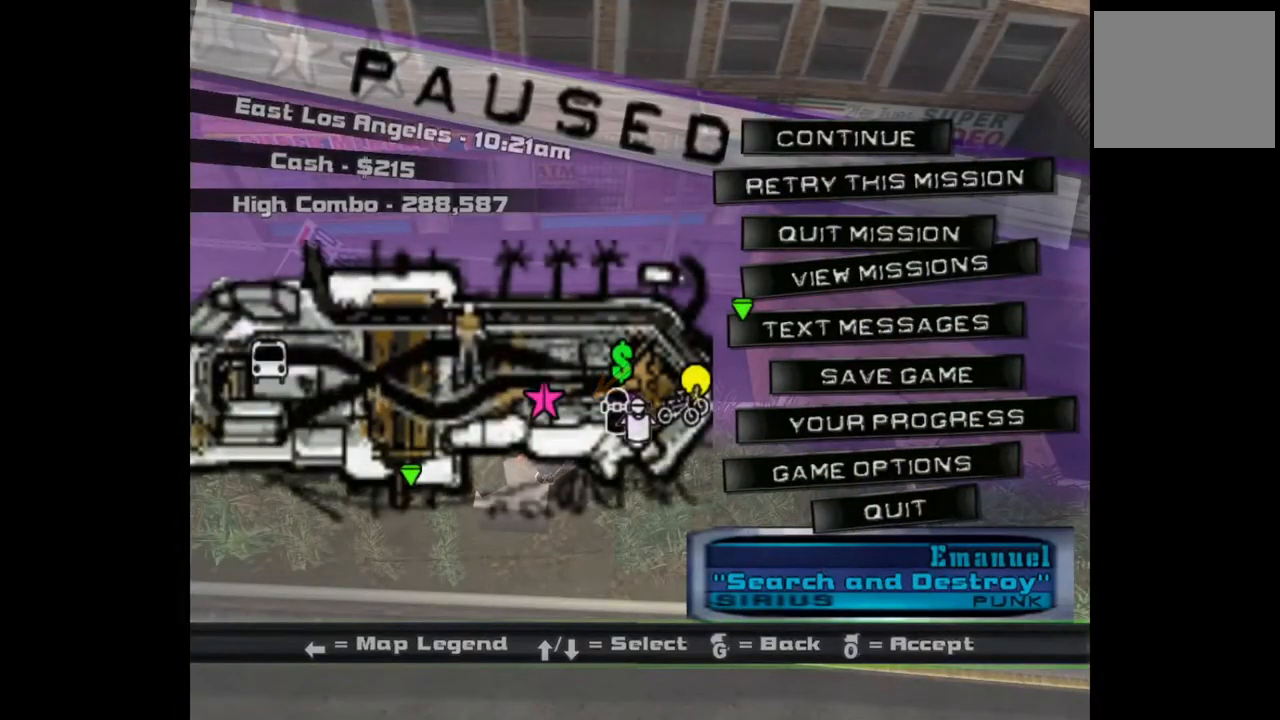
{"buttons": ["DPAD_DOWN"], "left_stick": "center", "right_stick": "center", "events": [[50, "DPAD_DOWN", "up"], [167, "DPAD_DOWN", "down"], [283, "DPAD_DOWN", "up"], [417, "DPAD_DOWN", "down"]]}
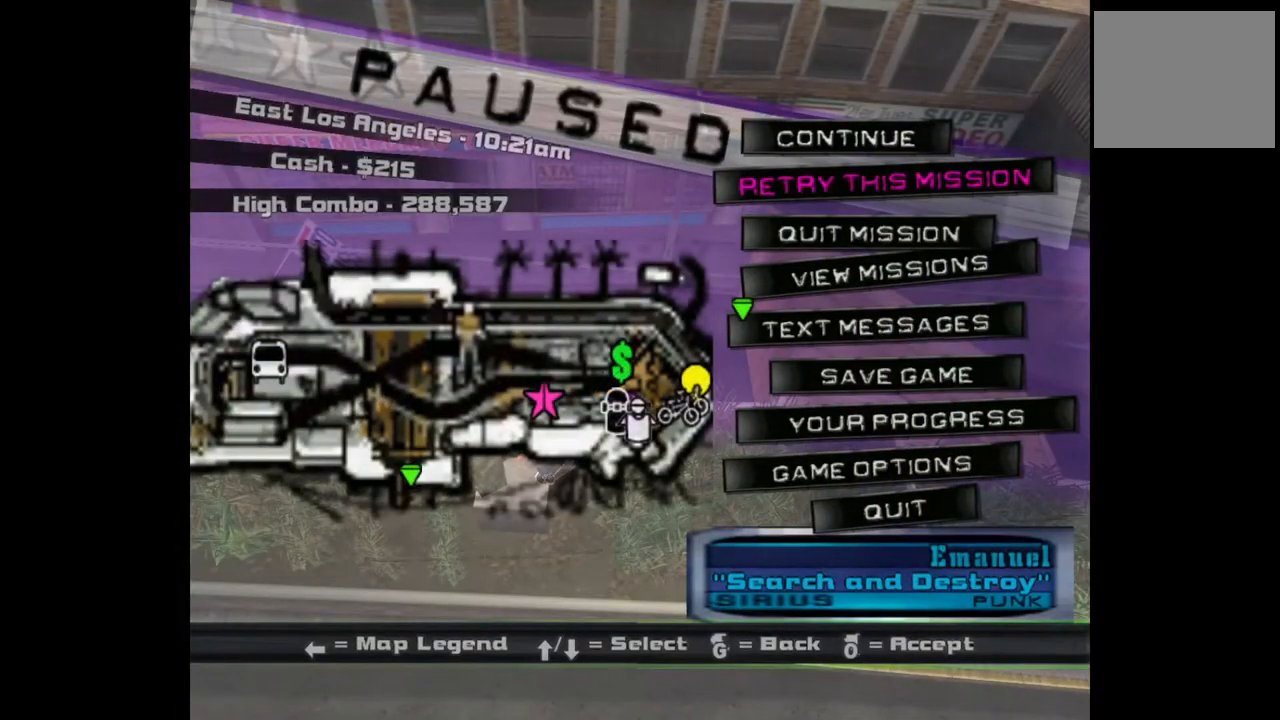
{"buttons": ["CROSS"], "left_stick": "center", "right_stick": "center", "events": [[17, "DPAD_DOWN", "up"], [150, "CROSS", "down"], [267, "CROSS", "up"], [367, "CROSS", "down"]]}
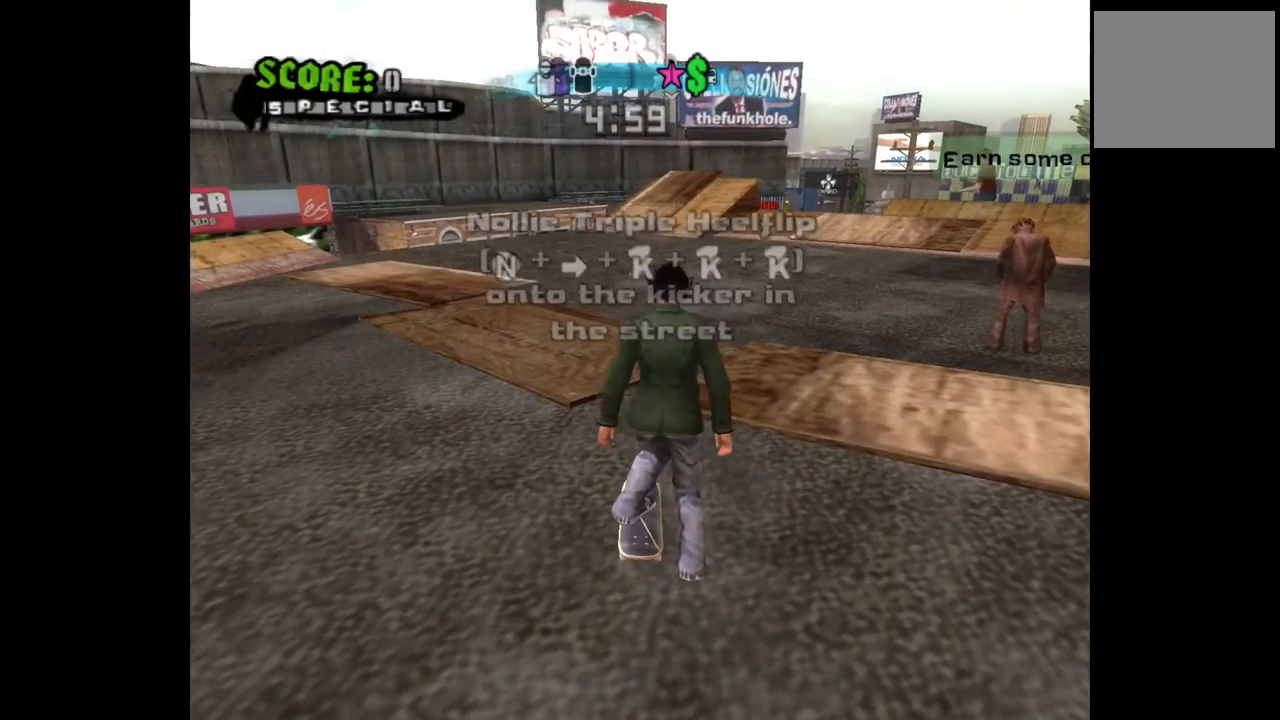
{"buttons": ["CROSS"], "left_stick": "center", "right_stick": "center", "events": []}
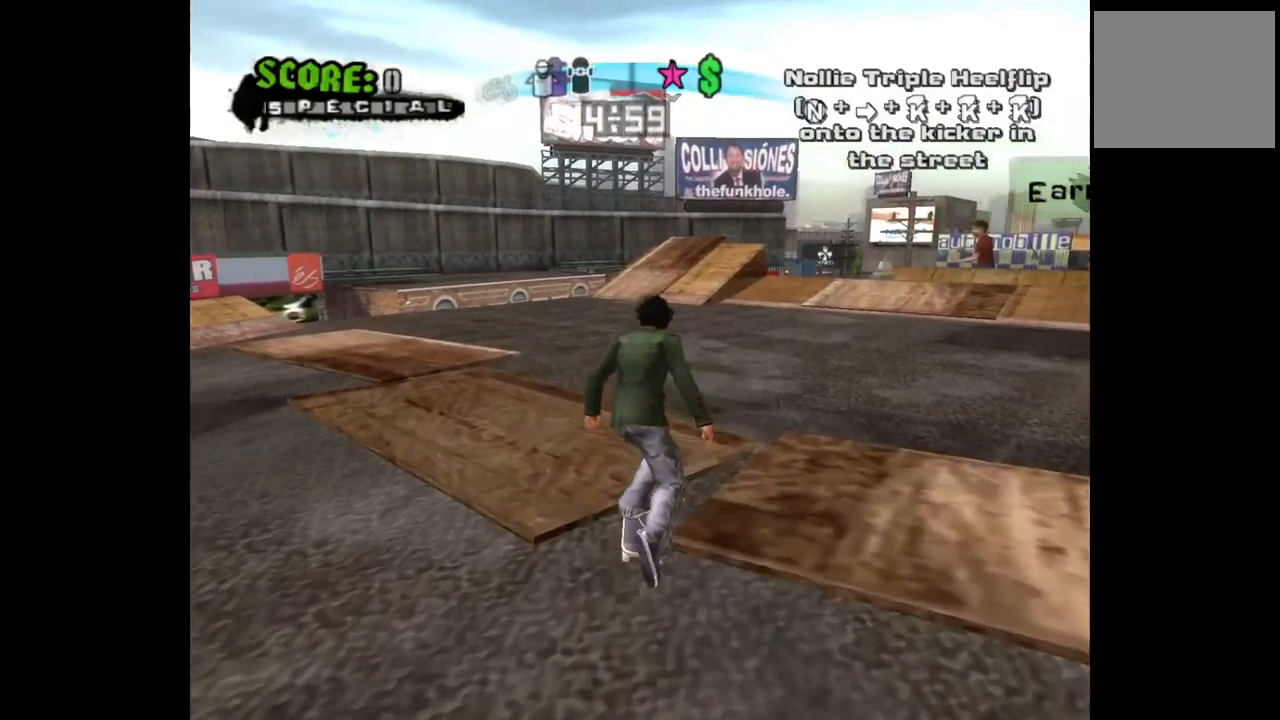
{"buttons": ["CROSS"], "left_stick": "center", "right_stick": "center", "events": [[417, "L3", "down"], [483, "L3", "up"]]}
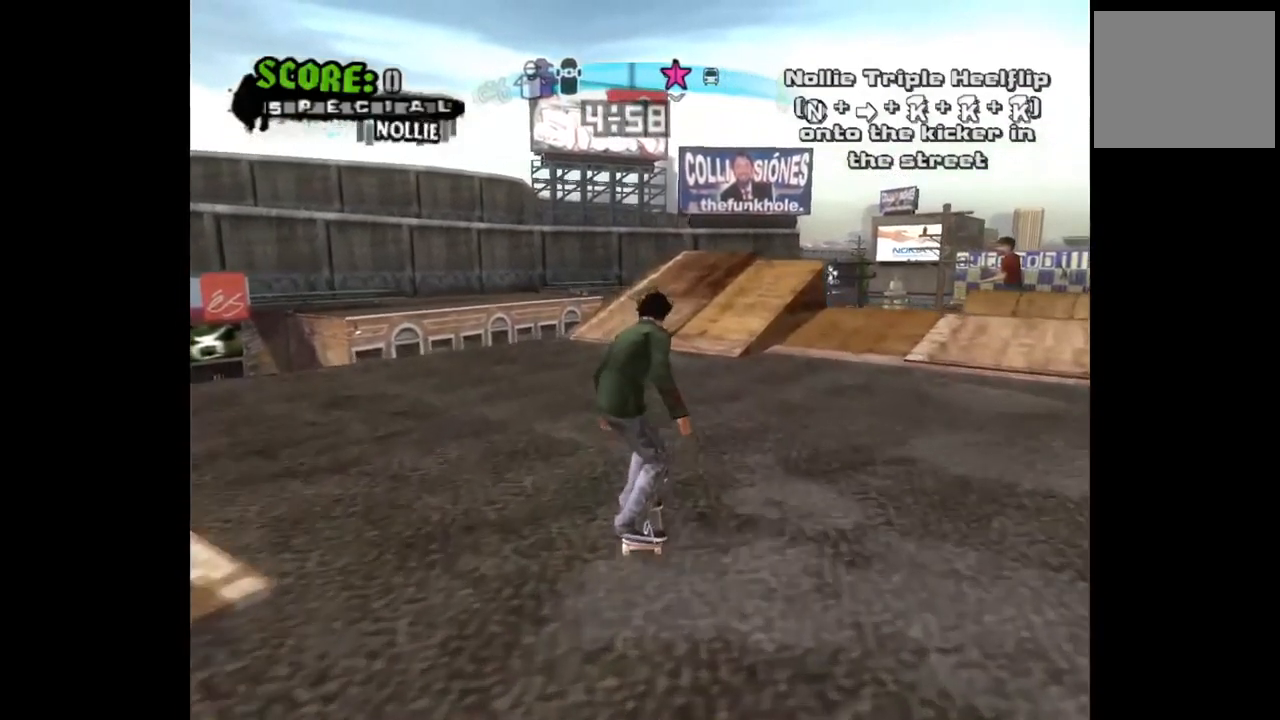
{"buttons": ["CROSS"], "left_stick": "center", "right_stick": "center", "events": [[217, "DPAD_RIGHT", "down"], [350, "DPAD_RIGHT", "up"]]}
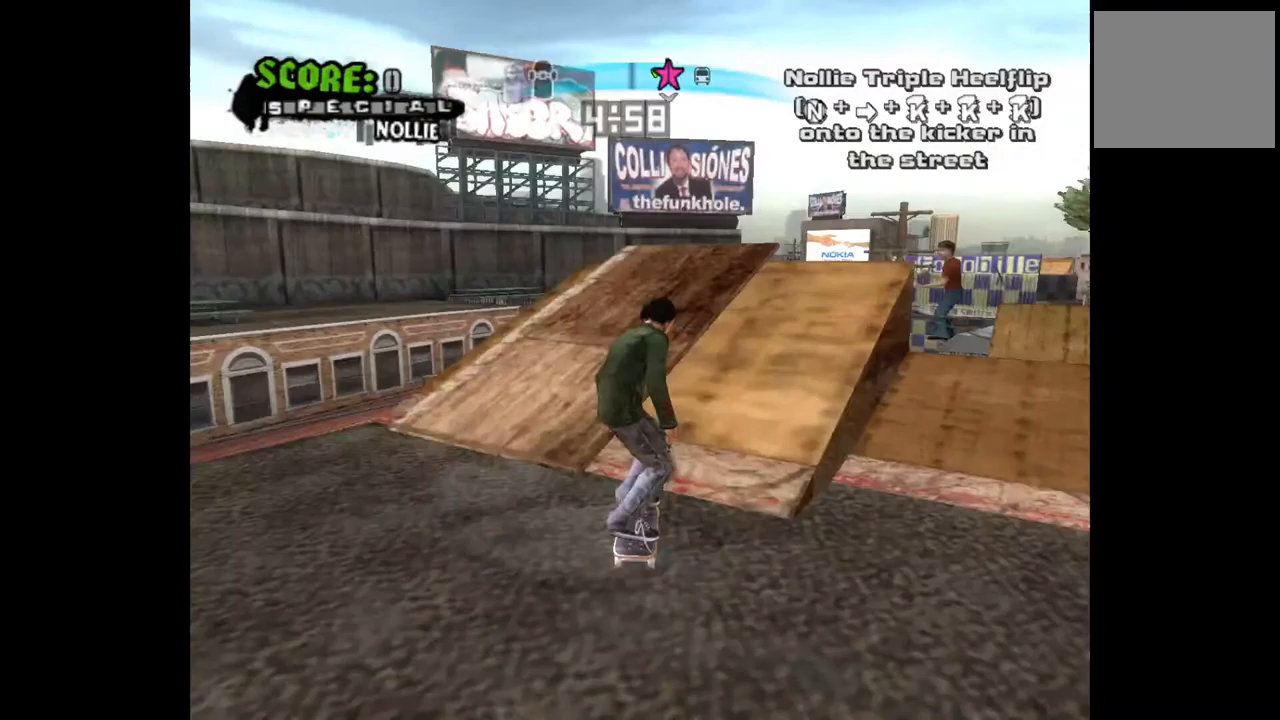
{"buttons": ["CROSS"], "left_stick": "center", "right_stick": "center", "events": [[33, "DPAD_LEFT", "down"], [133, "DPAD_LEFT", "up"], [400, "DPAD_LEFT", "down"], [500, "DPAD_LEFT", "up"]]}
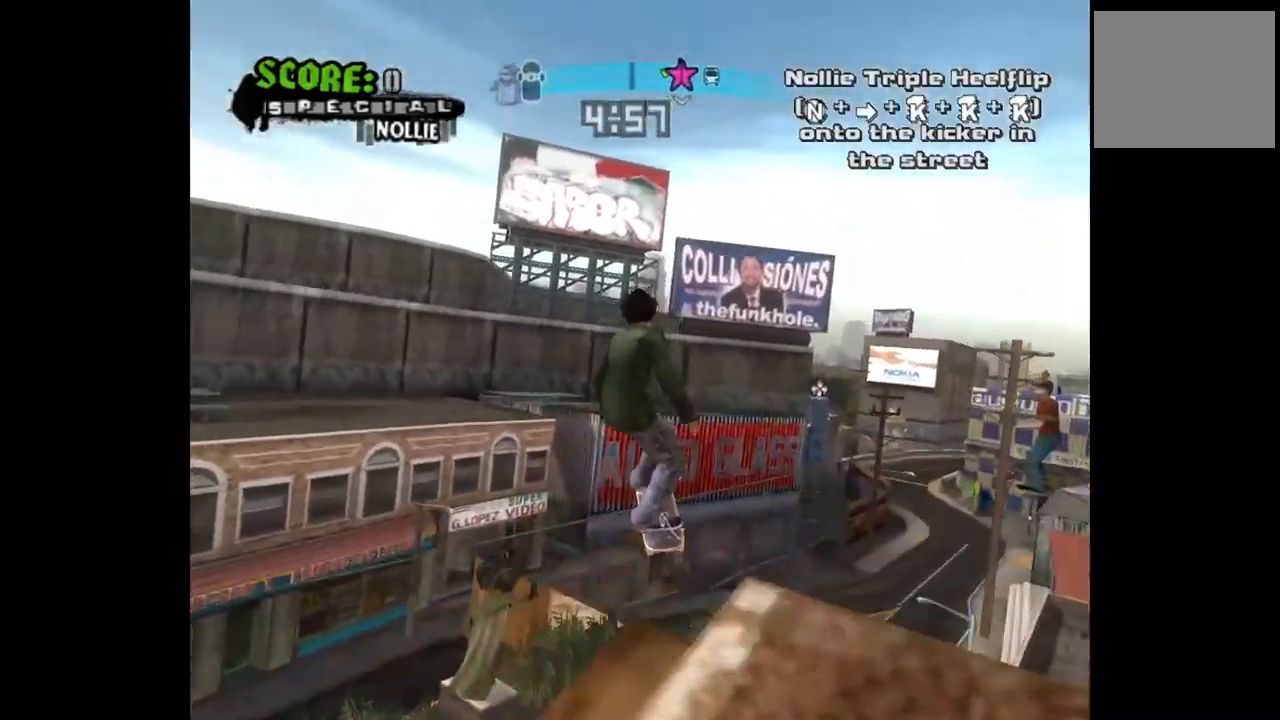
{"buttons": ["SQUARE", "DPAD_RIGHT"], "left_stick": "center", "right_stick": "center", "events": [[17, "CROSS", "up"], [67, "DPAD_RIGHT", "down"], [100, "SQUARE", "down"], [233, "SQUARE", "up"], [383, "SQUARE", "down"]]}
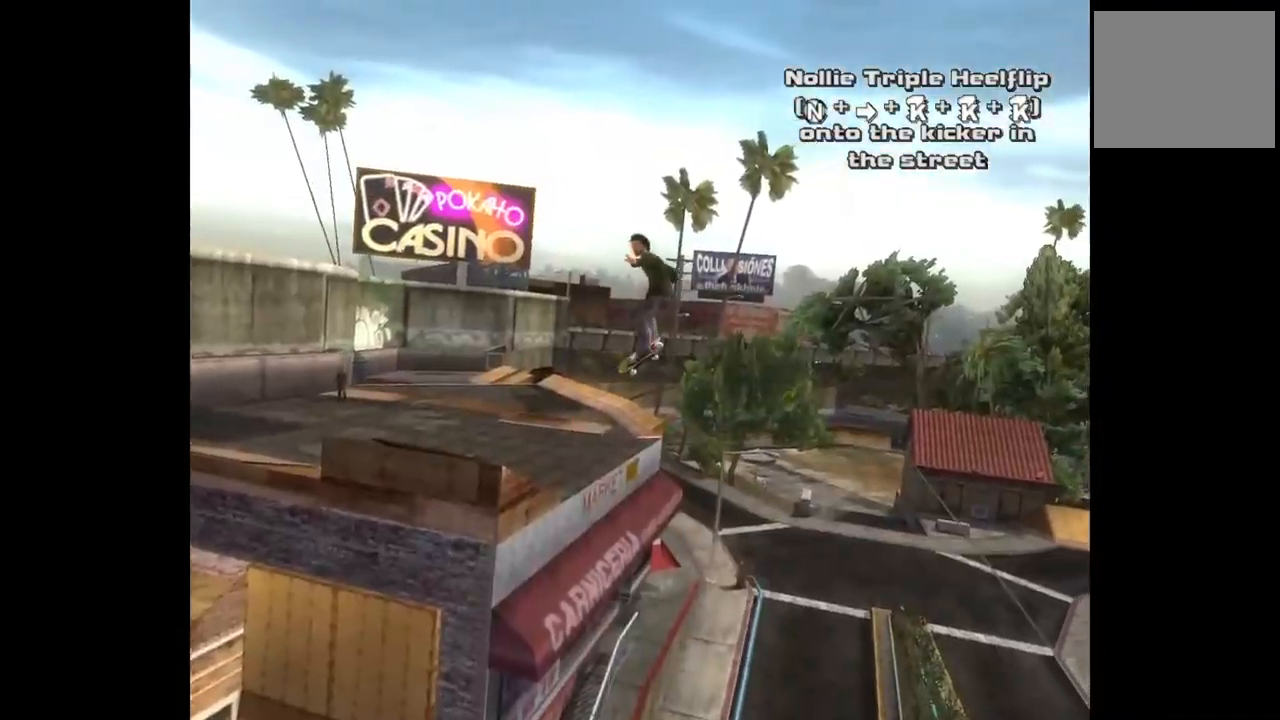
{"buttons": ["DPAD_RIGHT"], "left_stick": "center", "right_stick": "center", "events": [[33, "SQUARE", "up"], [133, "SQUARE", "down"], [317, "SQUARE", "up"]]}
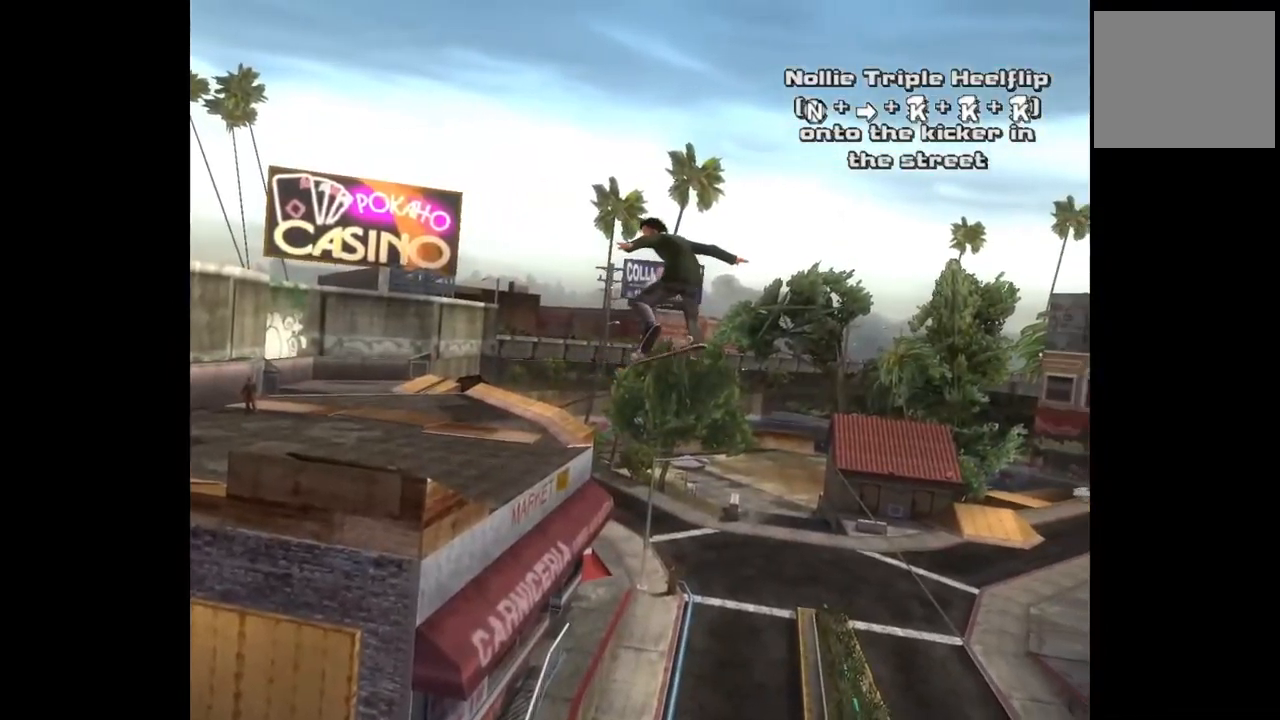
{"buttons": ["DPAD_RIGHT"], "left_stick": "center", "right_stick": "center", "events": []}